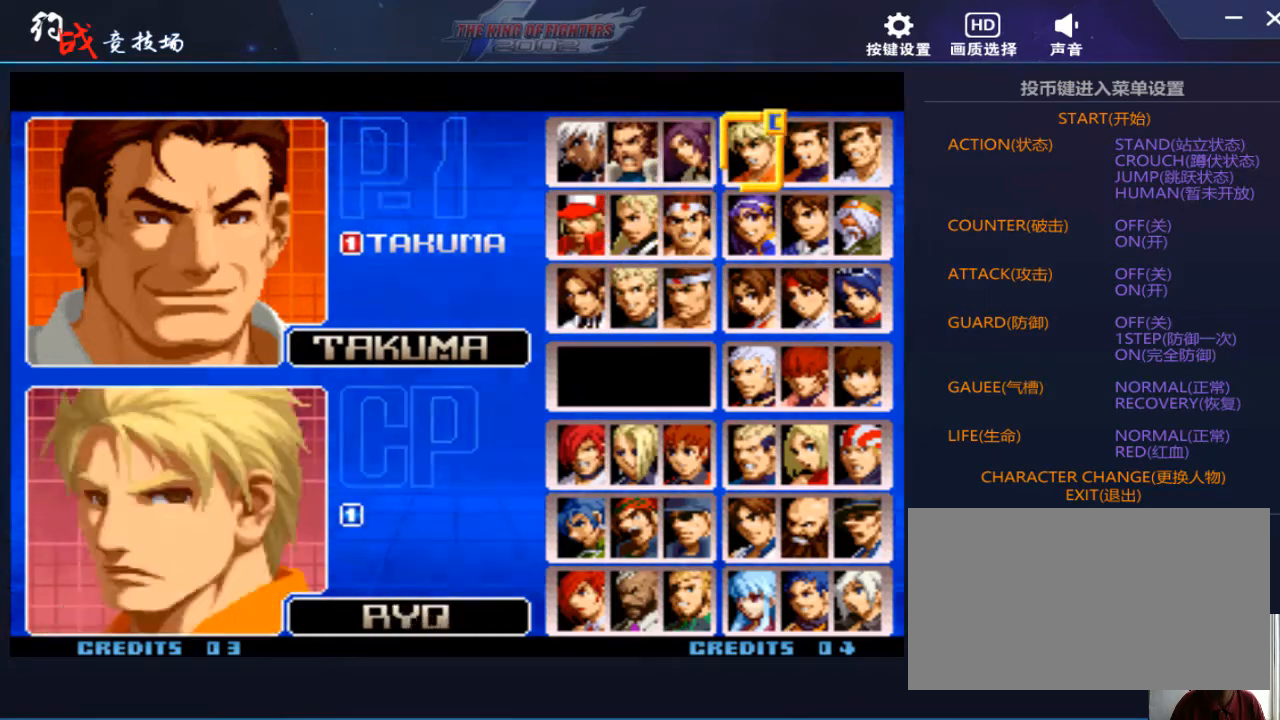
Gameplay with a controller (arcade stick); each line is a JSON object with the inputs held at the frame after it. "events" lists button and stick changes between this image and that frame as [ms after this image, input, new state], when the widget could be followed in between. Not read: L3 R3.
{"buttons": [], "left_stick": "center", "events": [[67, "left_stick", "center"]]}
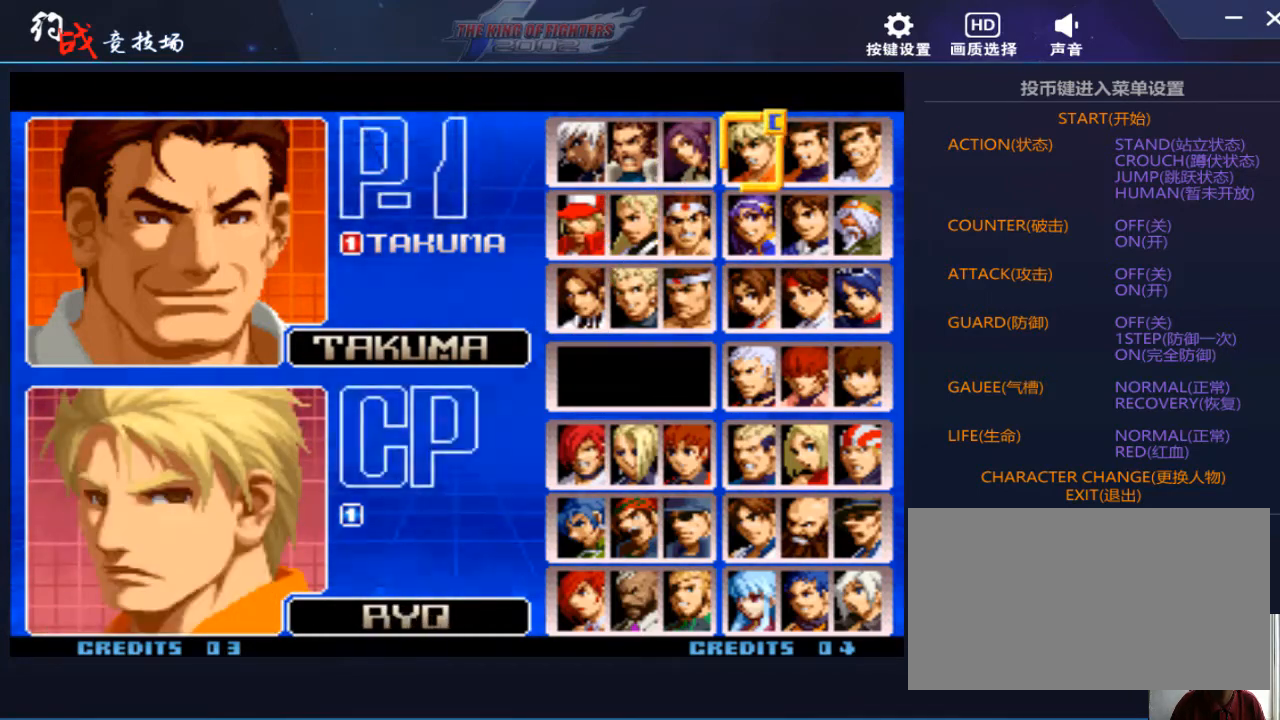
{"buttons": [], "left_stick": "center", "events": []}
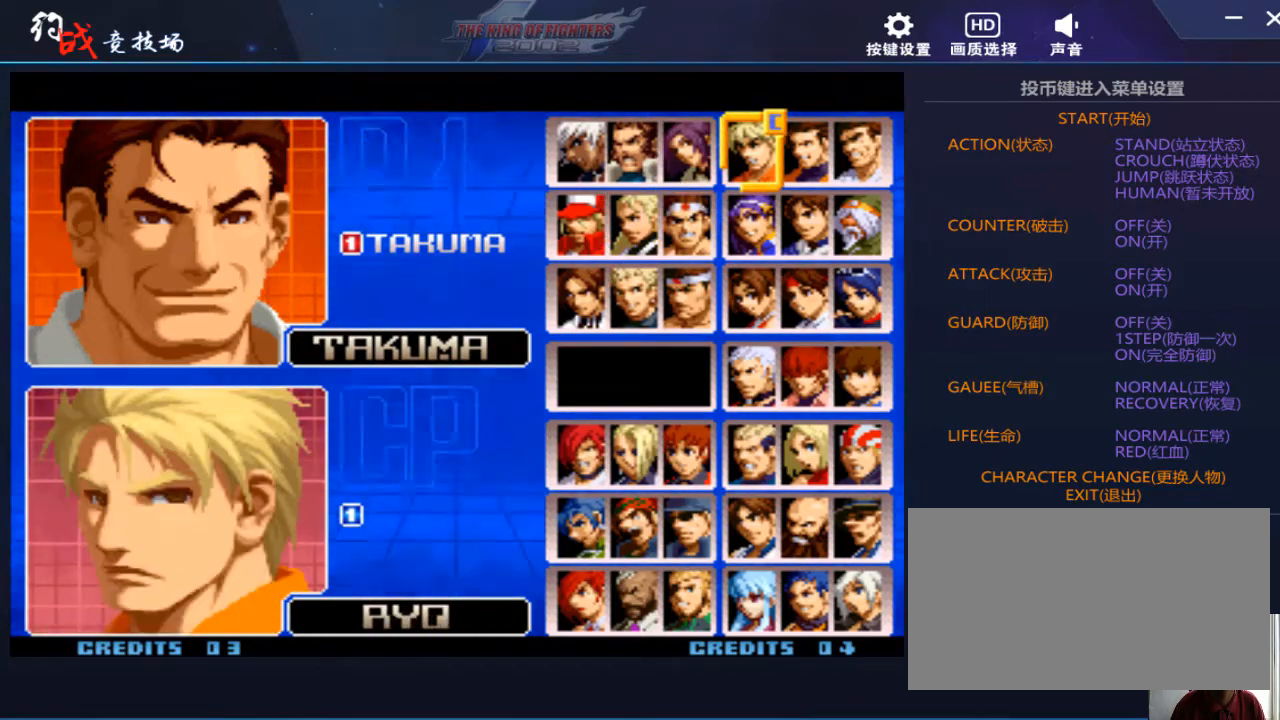
{"buttons": [], "left_stick": "center", "events": []}
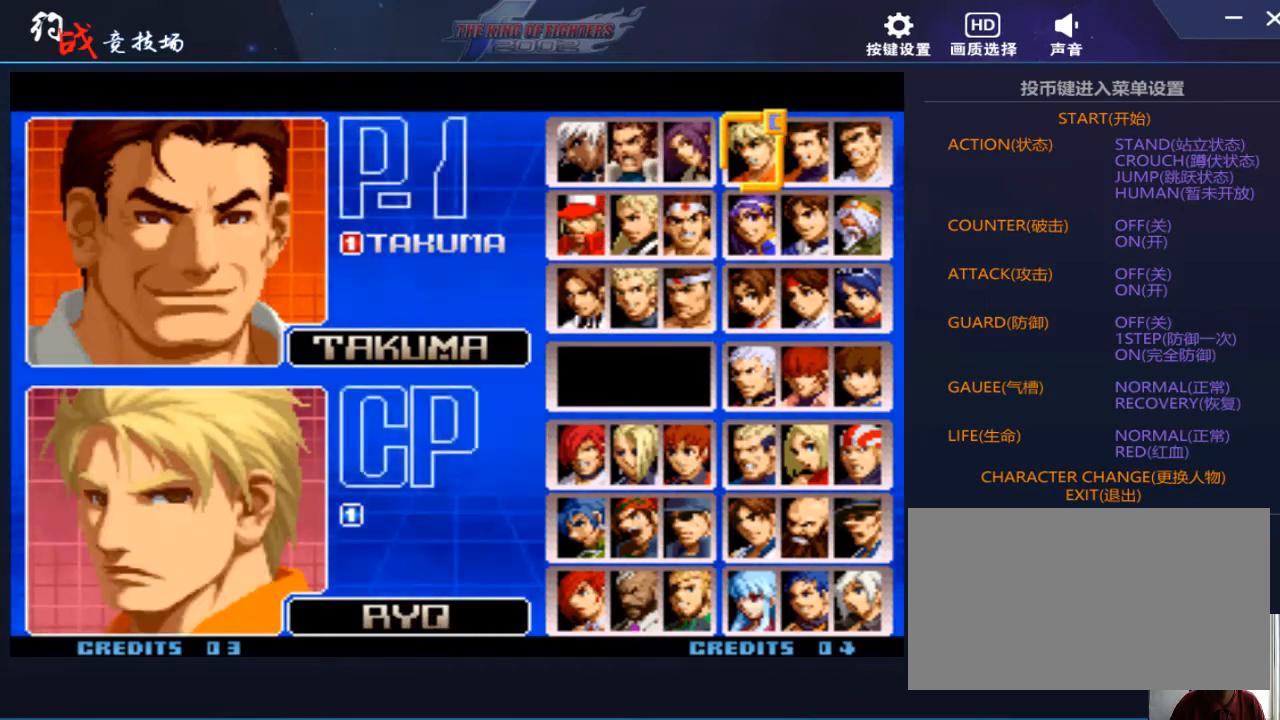
{"buttons": [], "left_stick": "center", "events": [[33, "A", "down"], [100, "A", "up"]]}
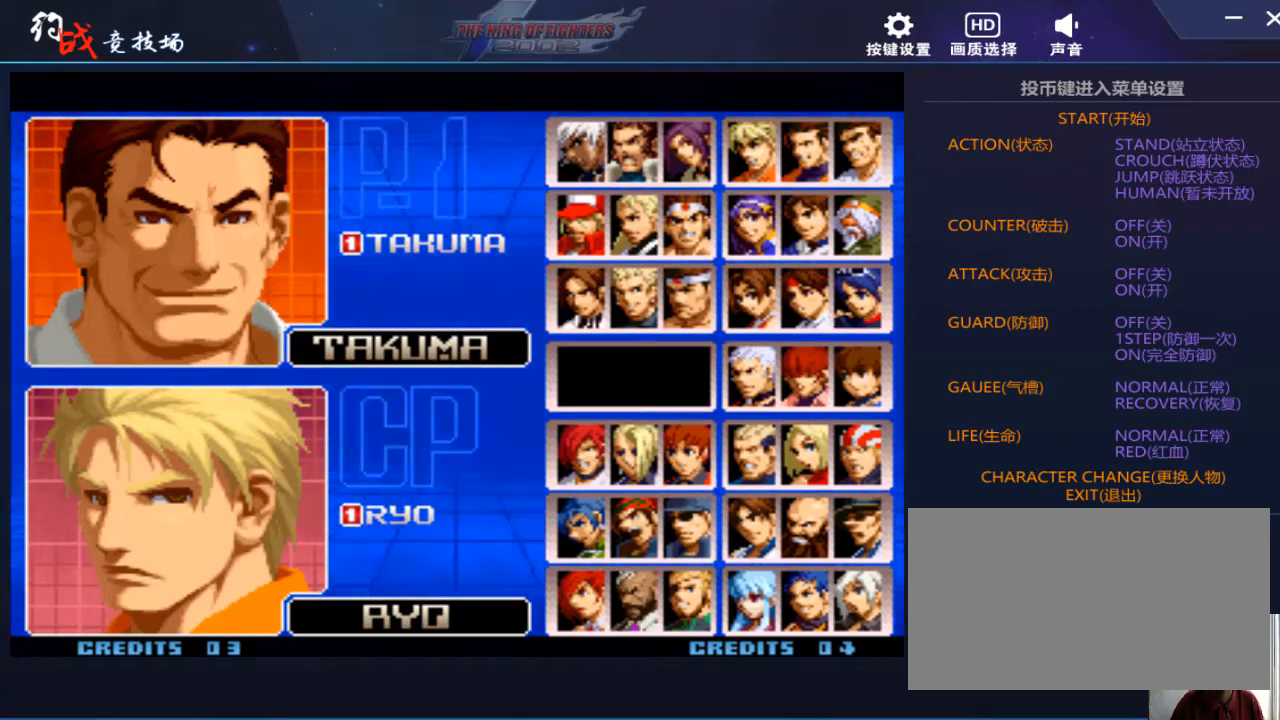
{"buttons": [], "left_stick": "center", "events": []}
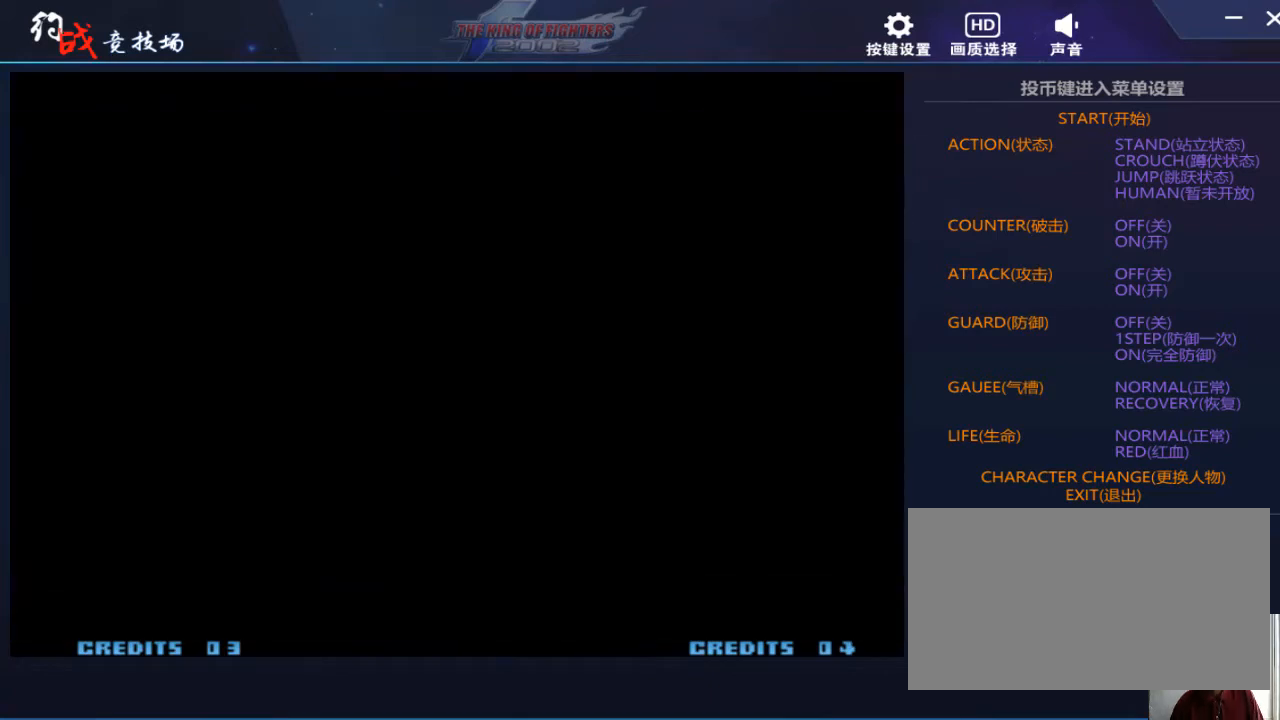
{"buttons": [], "left_stick": "center", "events": []}
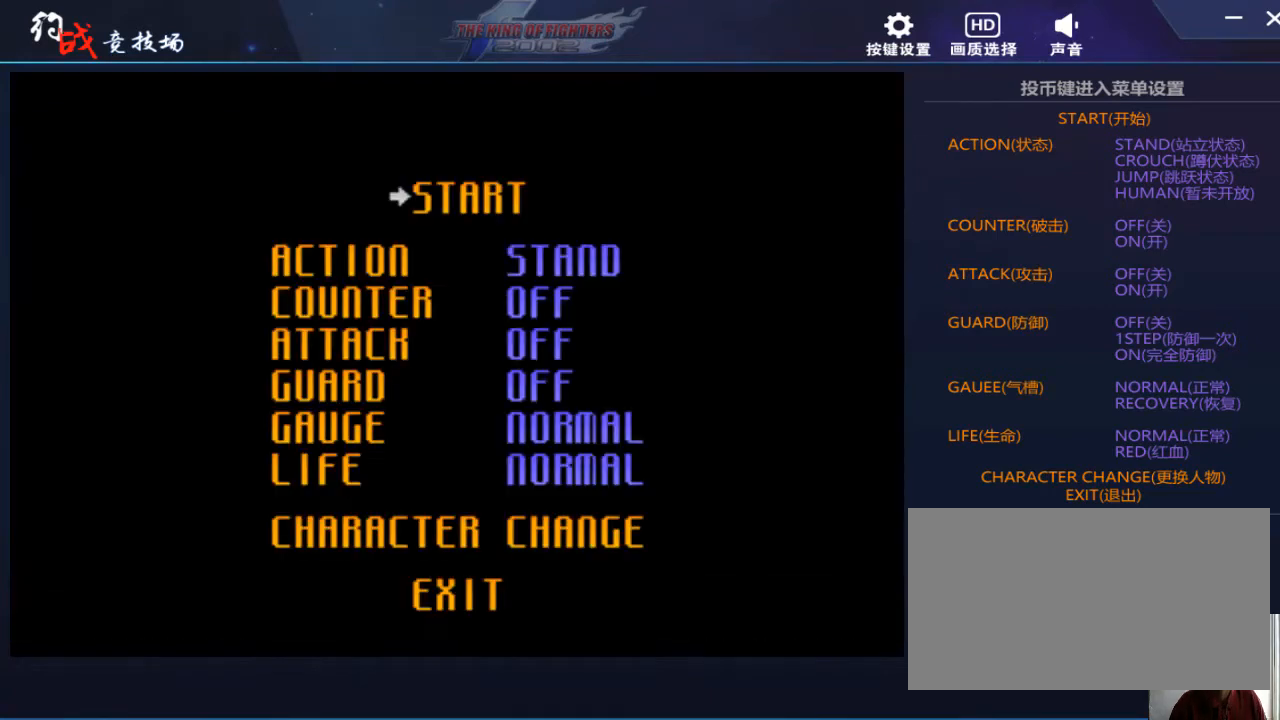
{"buttons": [], "left_stick": "center", "events": []}
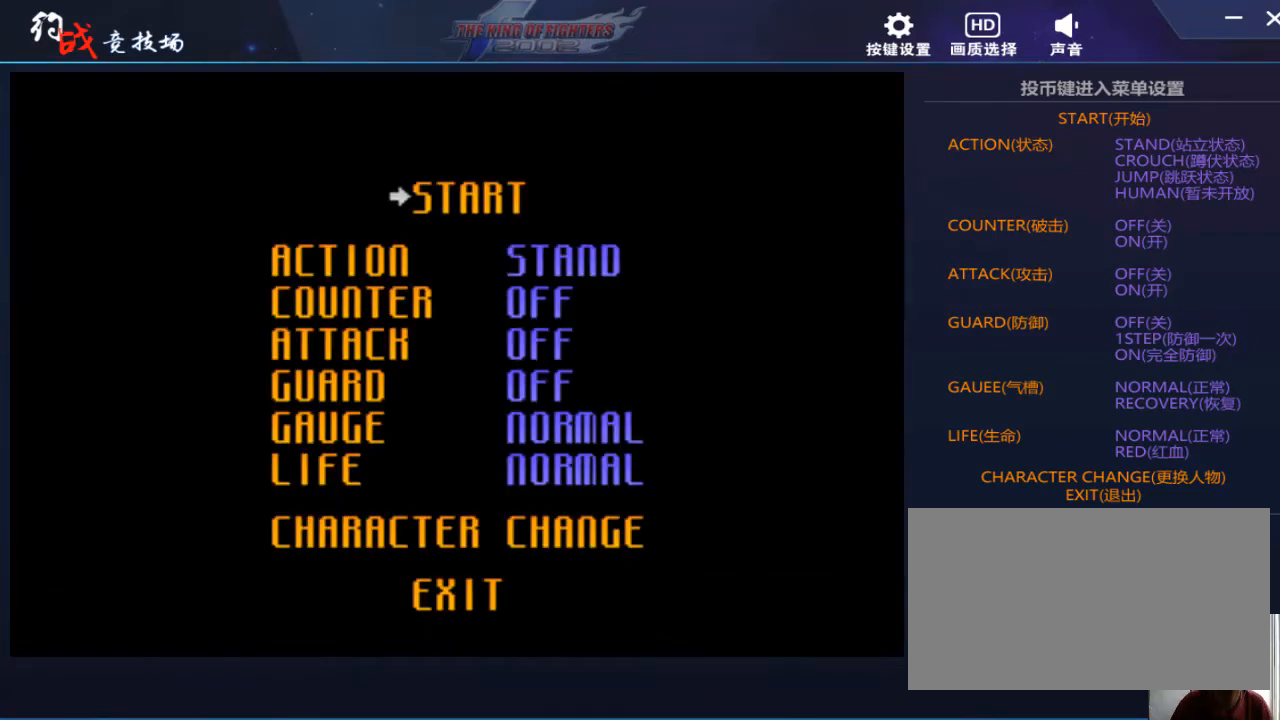
{"buttons": [], "left_stick": "center", "events": []}
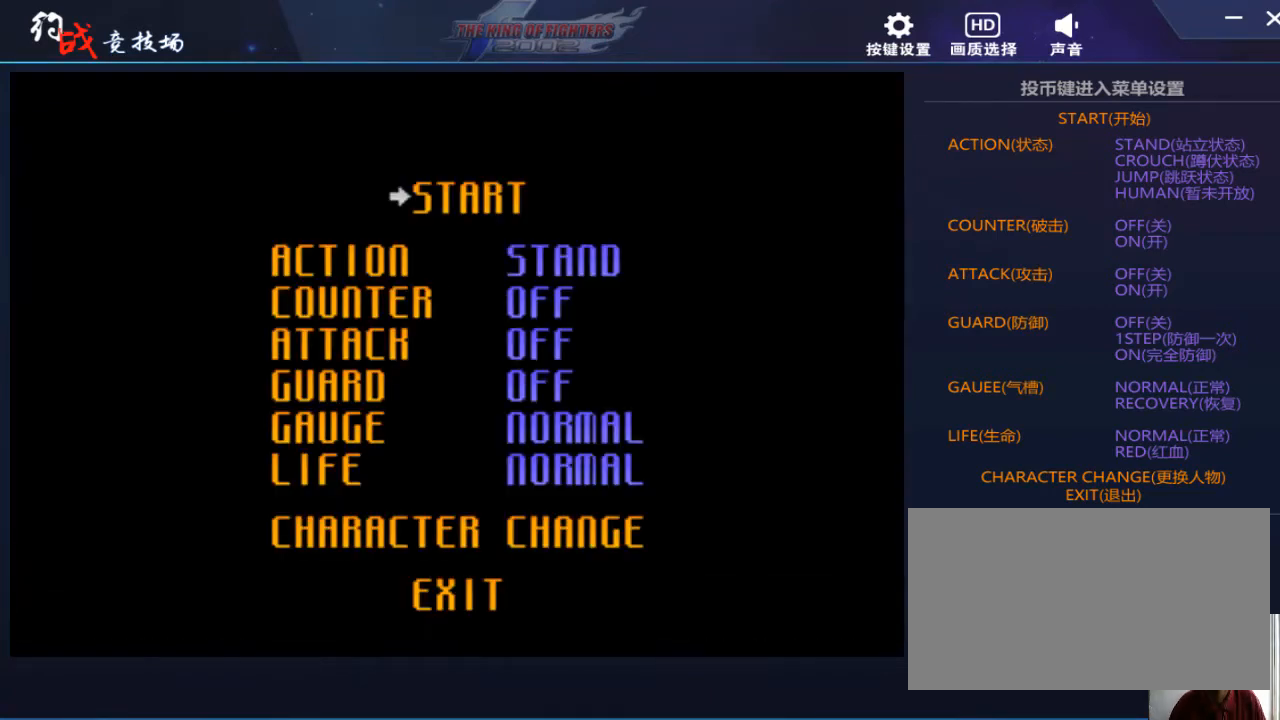
{"buttons": [], "left_stick": "center", "events": [[367, "left_stick", "down"], [500, "left_stick", "center"]]}
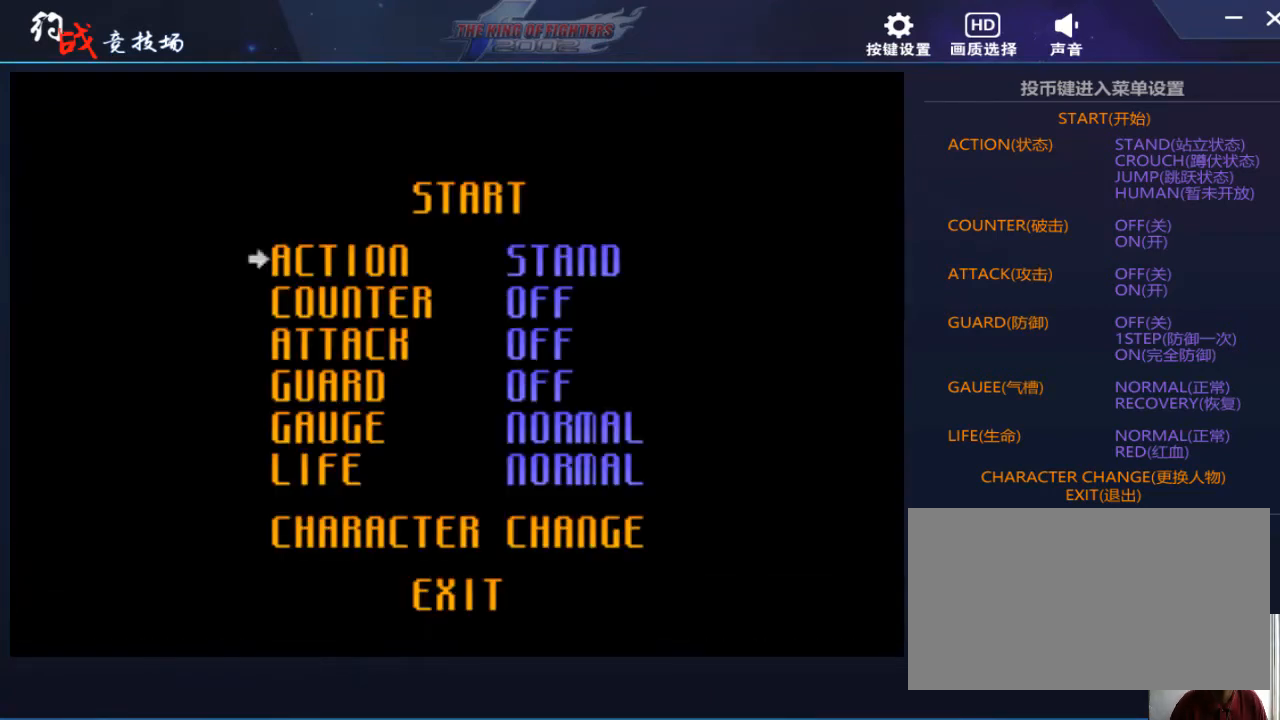
{"buttons": [], "left_stick": "down", "events": [[100, "left_stick", "down"], [200, "left_stick", "center"], [300, "left_stick", "down"], [400, "left_stick", "center"], [467, "left_stick", "down"]]}
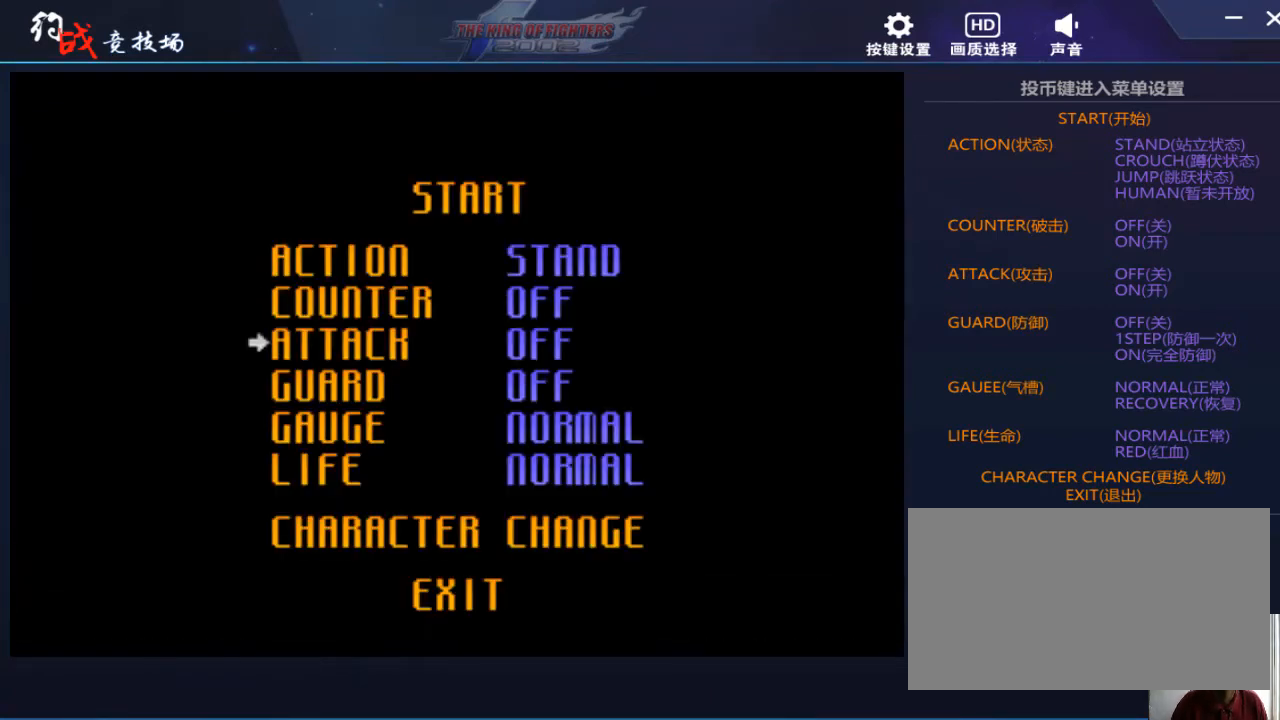
{"buttons": [], "left_stick": "center", "events": [[100, "left_stick", "center"], [267, "left_stick", "right"], [367, "left_stick", "center"]]}
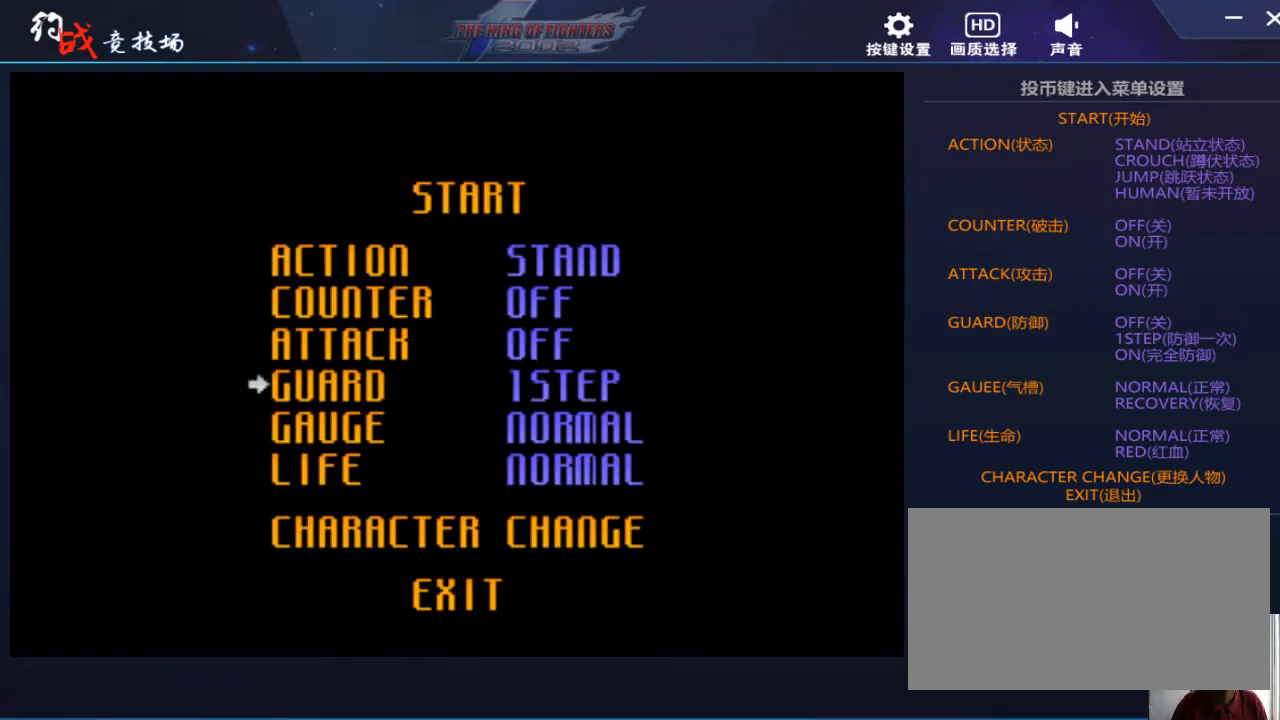
{"buttons": [], "left_stick": "down", "events": [[33, "left_stick", "down"], [167, "left_stick", "center"], [267, "left_stick", "right"], [400, "left_stick", "center"], [500, "left_stick", "down"]]}
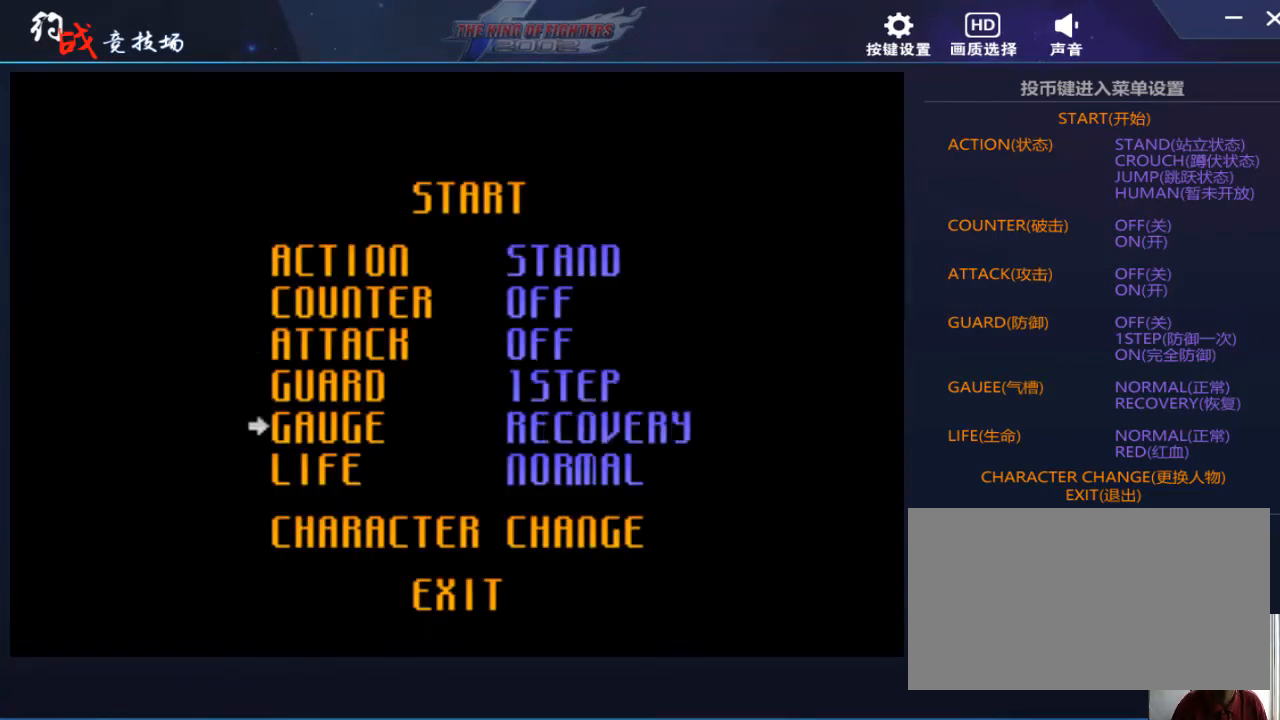
{"buttons": [], "left_stick": "down", "events": [[133, "left_stick", "center"], [200, "left_stick", "right"], [333, "left_stick", "center"], [433, "left_stick", "down"]]}
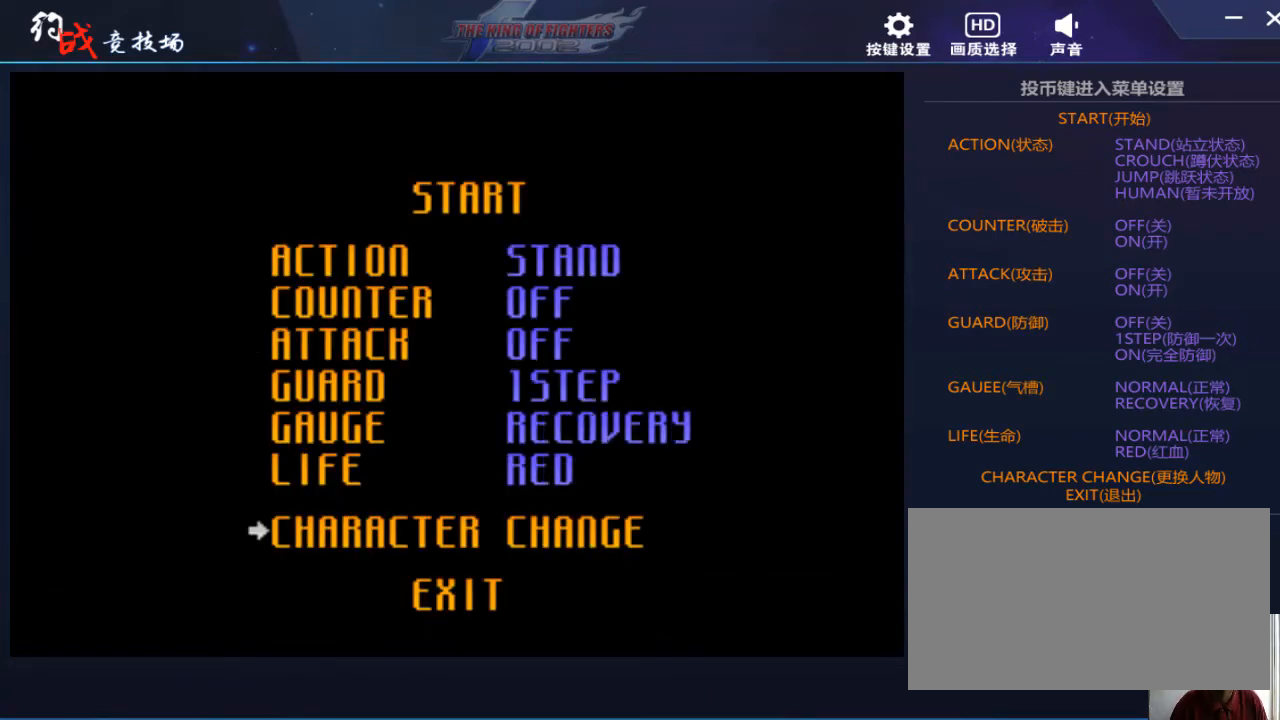
{"buttons": [], "left_stick": "center", "events": [[67, "left_stick", "center"], [267, "left_stick", "down"], [367, "left_stick", "center"]]}
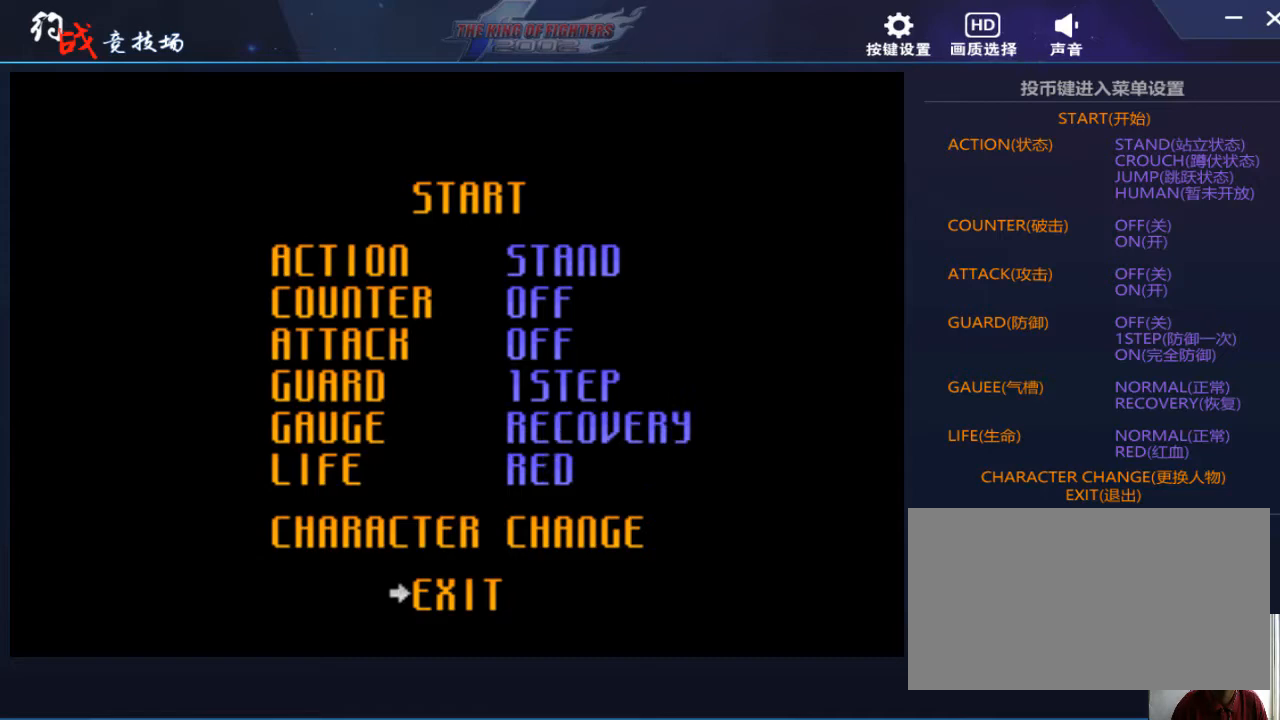
{"buttons": [], "left_stick": "center", "events": [[67, "left_stick", "down"], [167, "left_stick", "center"]]}
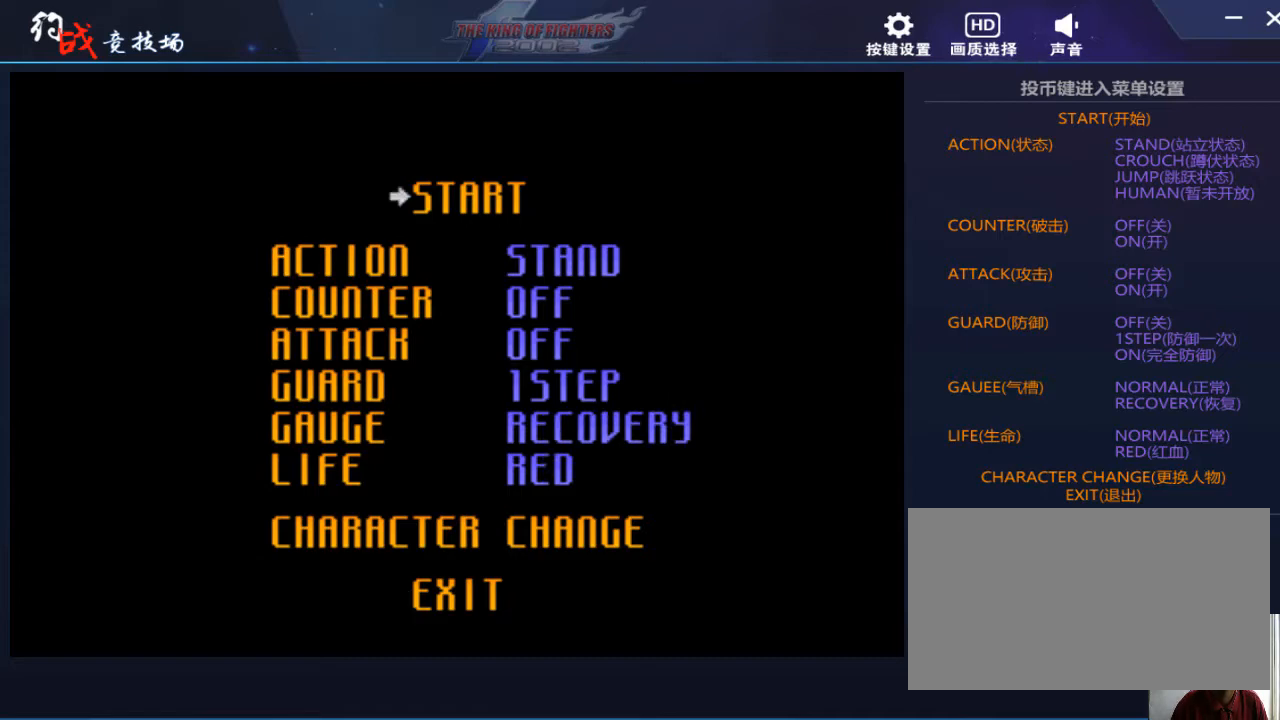
{"buttons": [], "left_stick": "center", "events": []}
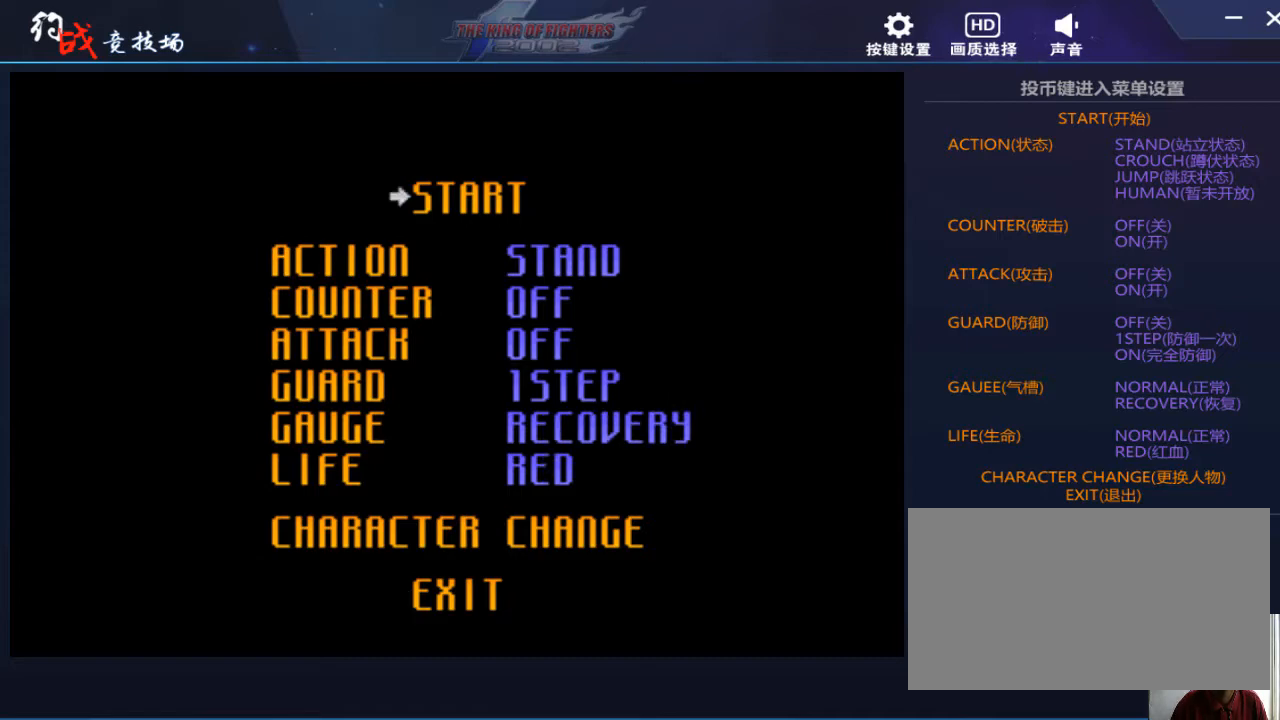
{"buttons": [], "left_stick": "center", "events": [[67, "A", "down"], [133, "A", "up"]]}
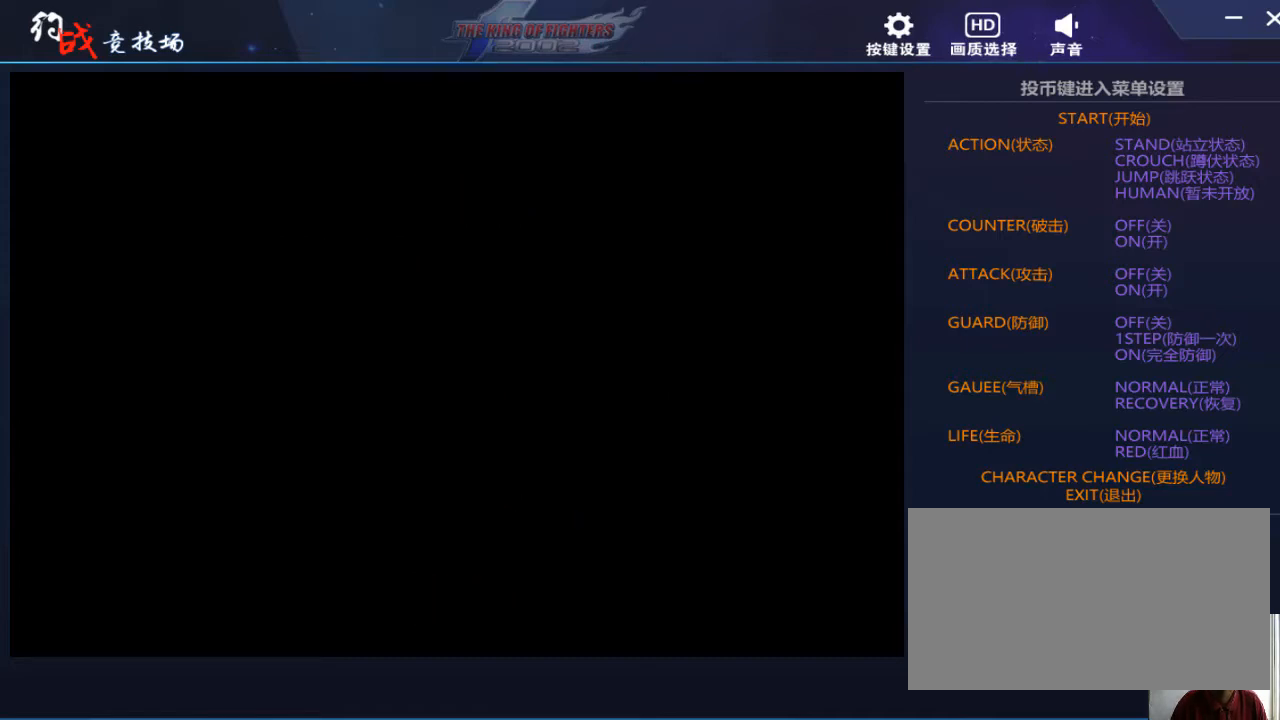
{"buttons": [], "left_stick": "center", "events": []}
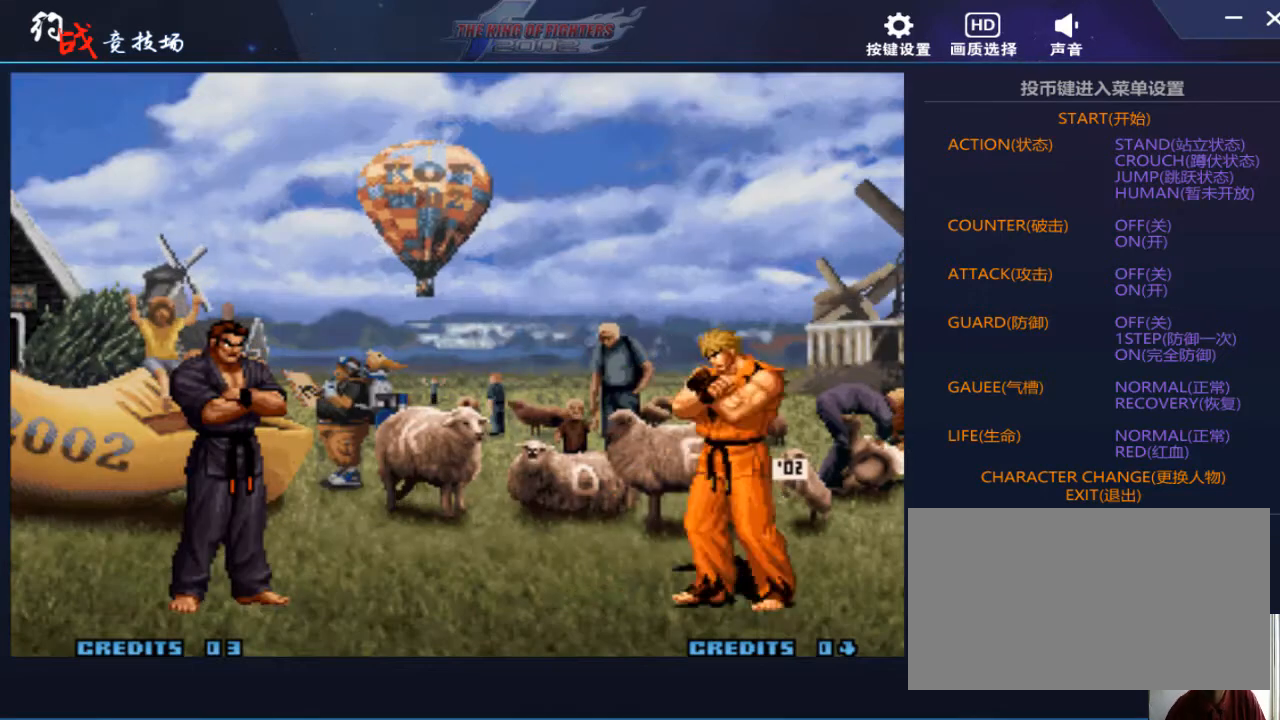
{"buttons": [], "left_stick": "center", "events": []}
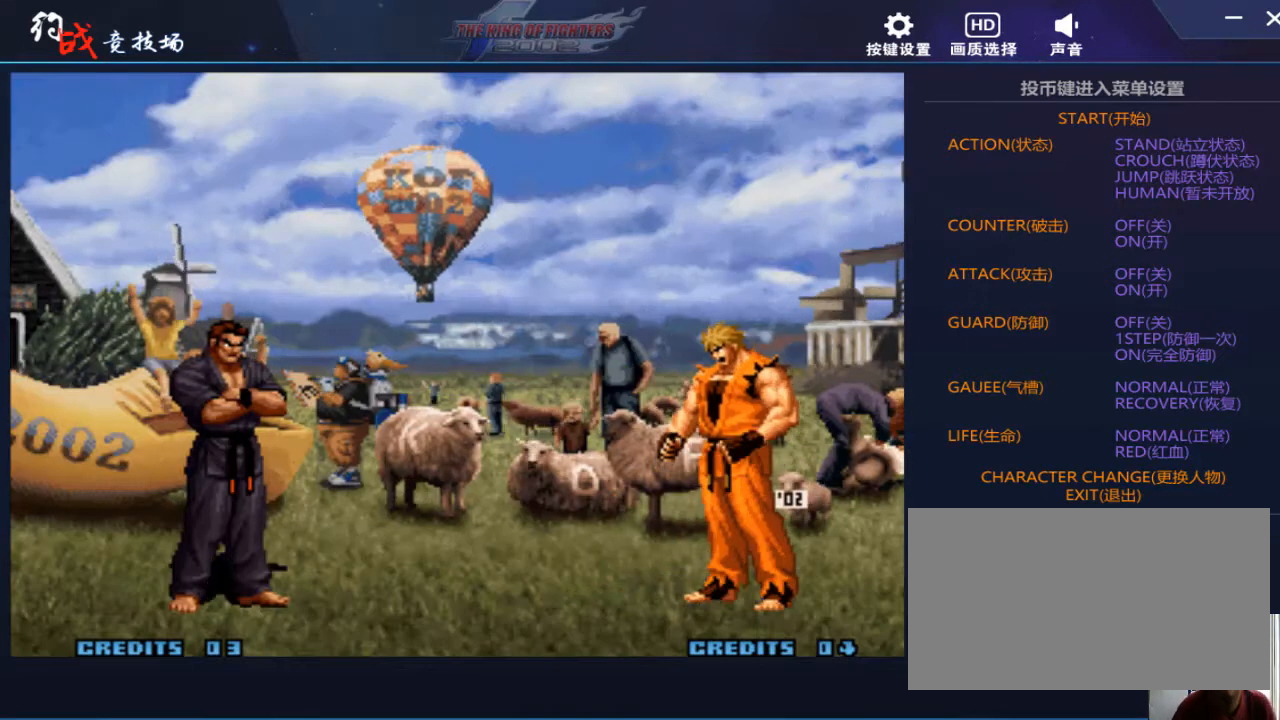
{"buttons": [], "left_stick": "center", "events": []}
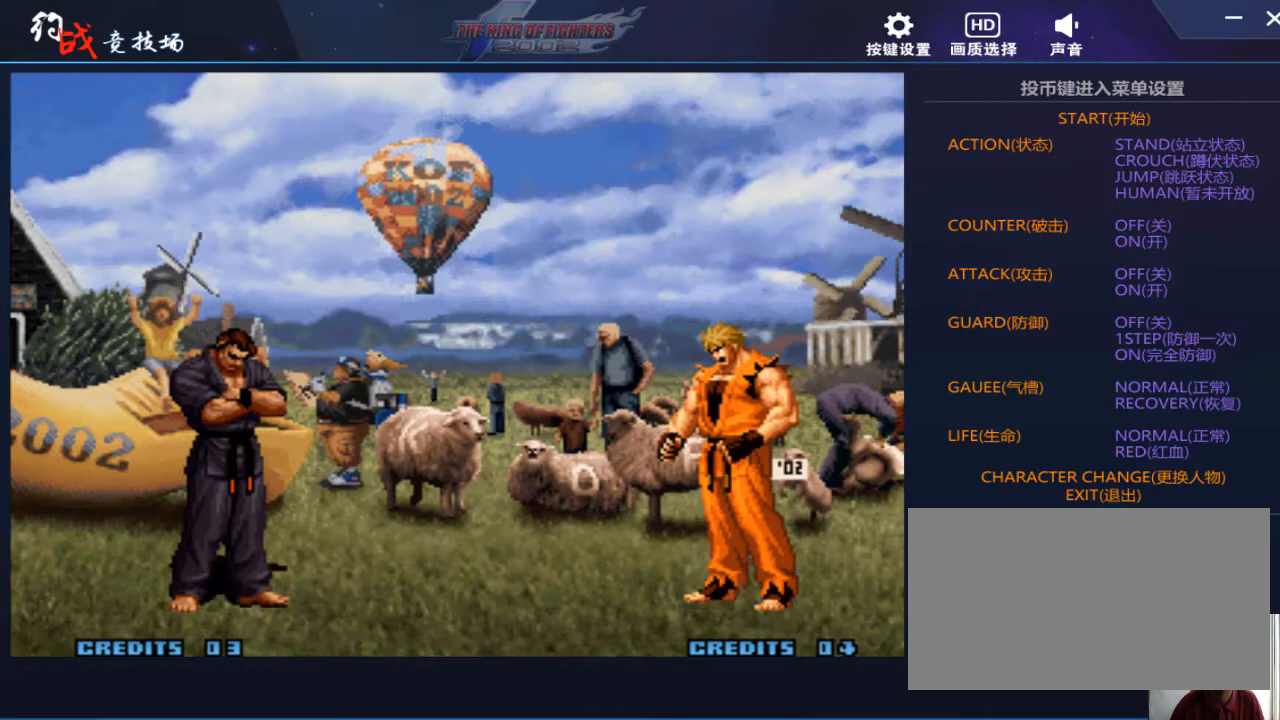
{"buttons": [], "left_stick": "center", "events": [[233, "A", "down"], [333, "A", "up"]]}
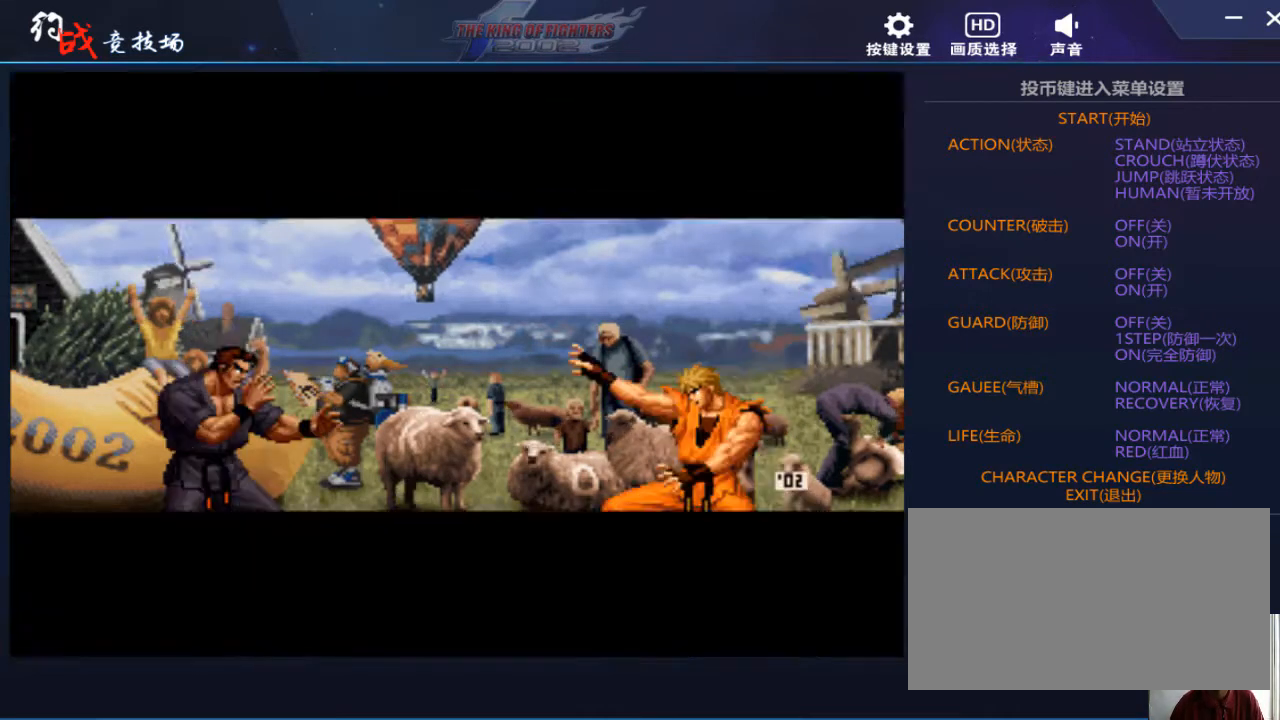
{"buttons": [], "left_stick": "center", "events": []}
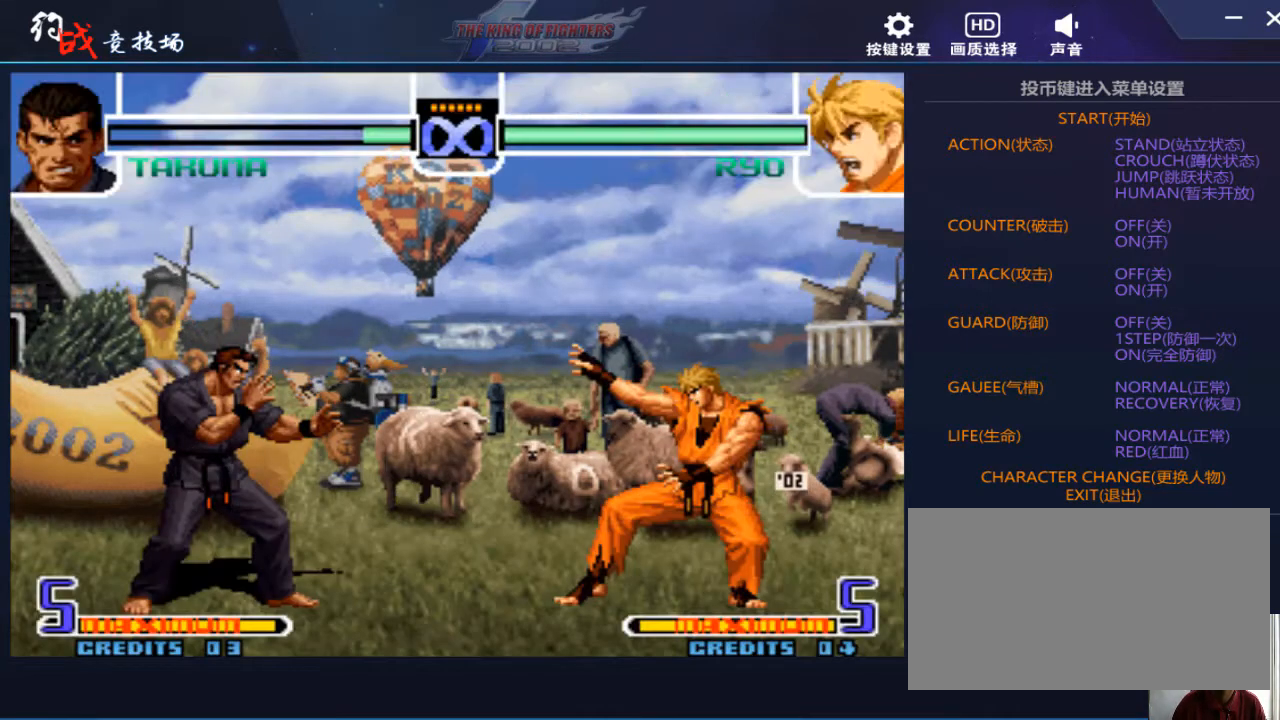
{"buttons": [], "left_stick": "center", "events": []}
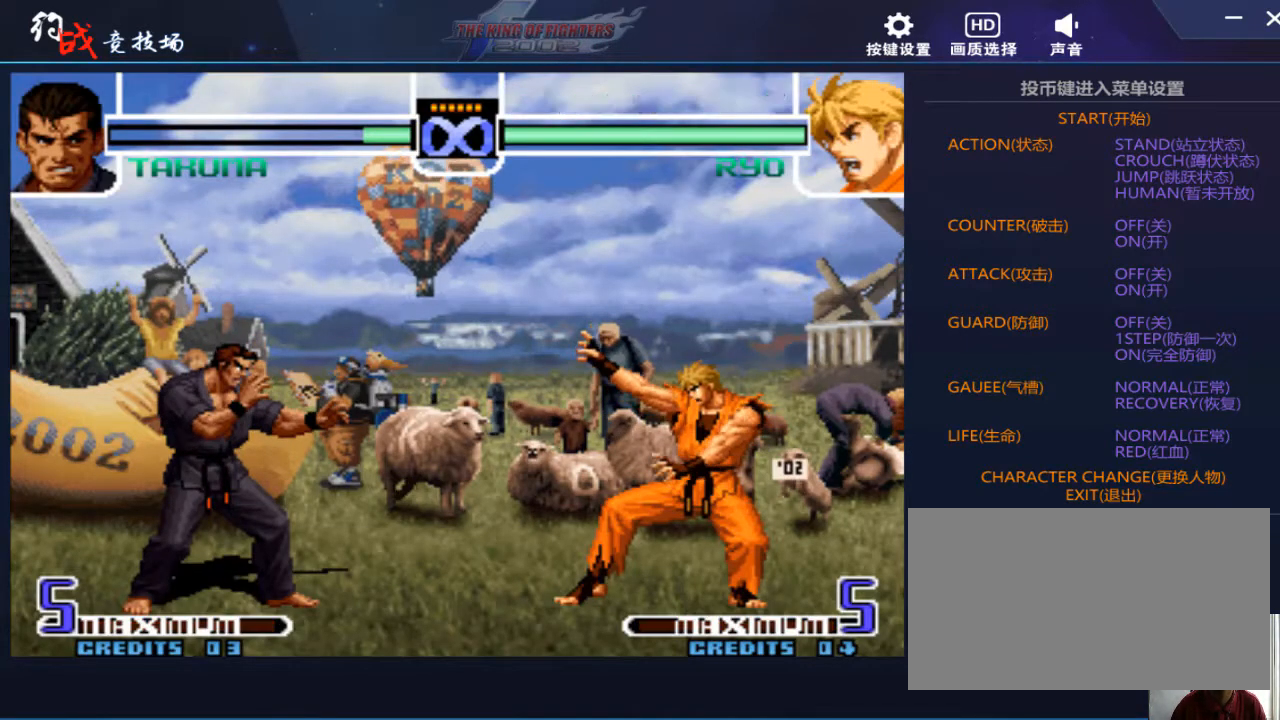
{"buttons": [], "left_stick": "center", "events": []}
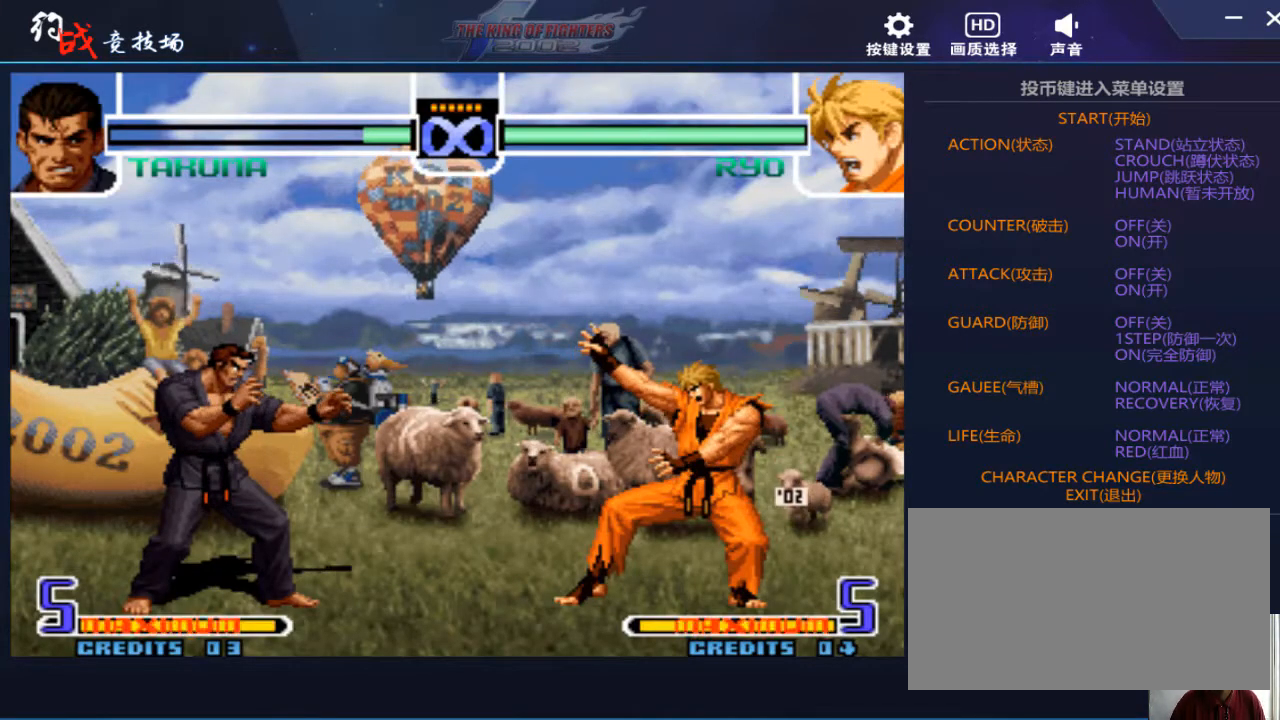
{"buttons": ["C", "D"], "left_stick": "center", "events": [[133, "left_stick", "down"], [333, "left_stick", "center"], [500, "C", "down"], [500, "D", "down"]]}
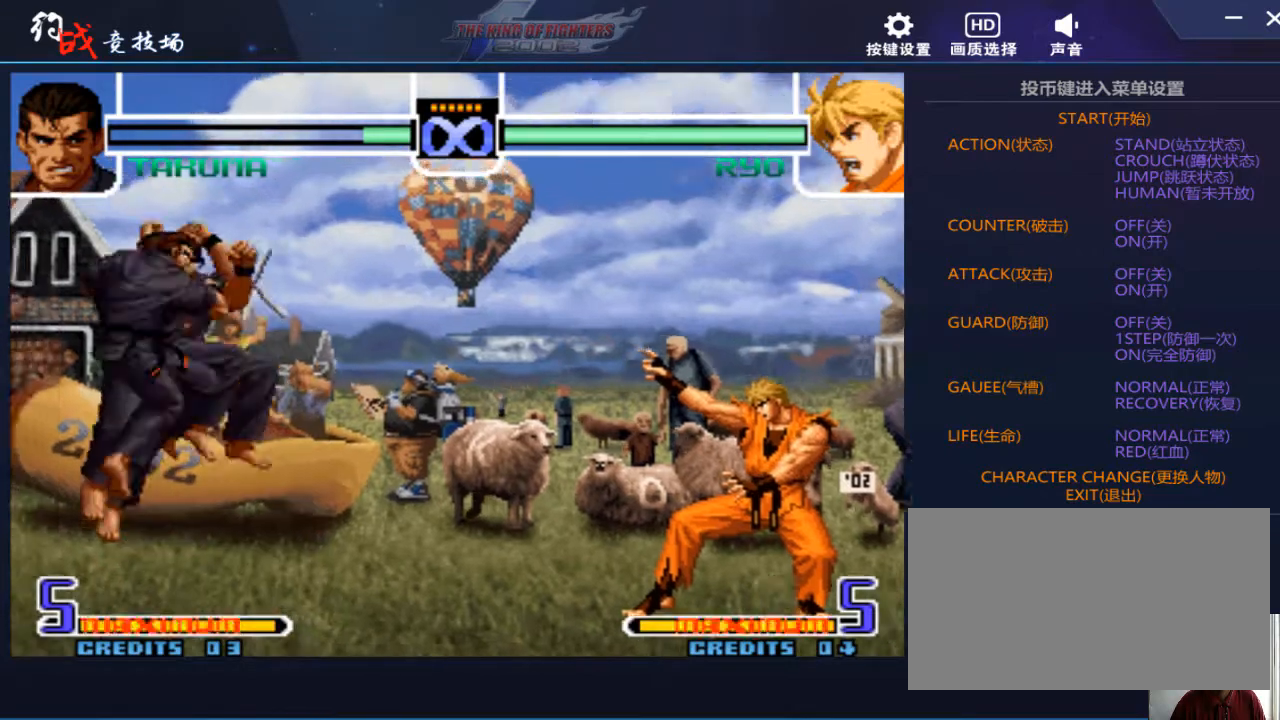
{"buttons": [], "left_stick": "center", "events": [[67, "C", "up"], [67, "D", "up"], [300, "left_stick", "down"], [367, "left_stick", "left"], [467, "left_stick", "center"]]}
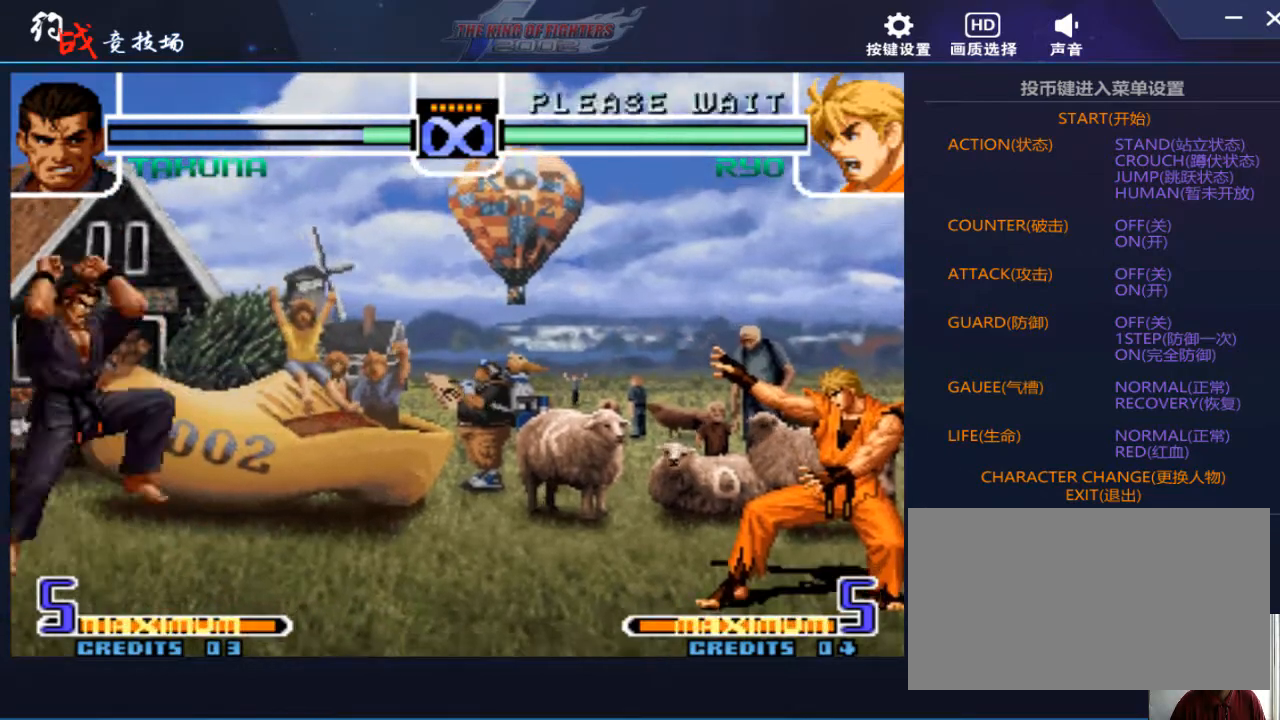
{"buttons": [], "left_stick": "right", "events": [[67, "C", "down"], [67, "D", "down"], [167, "C", "up"], [167, "D", "up"], [433, "left_stick", "right"]]}
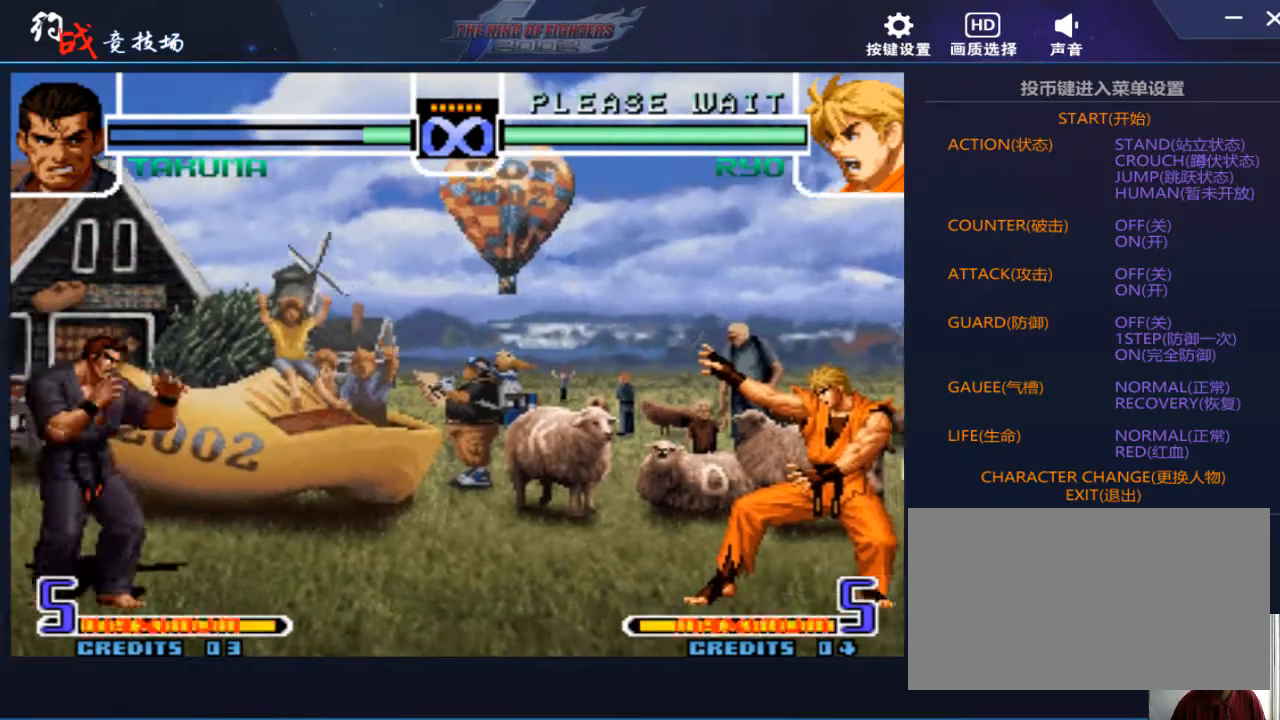
{"buttons": [], "left_stick": "center", "events": [[100, "left_stick", "center"]]}
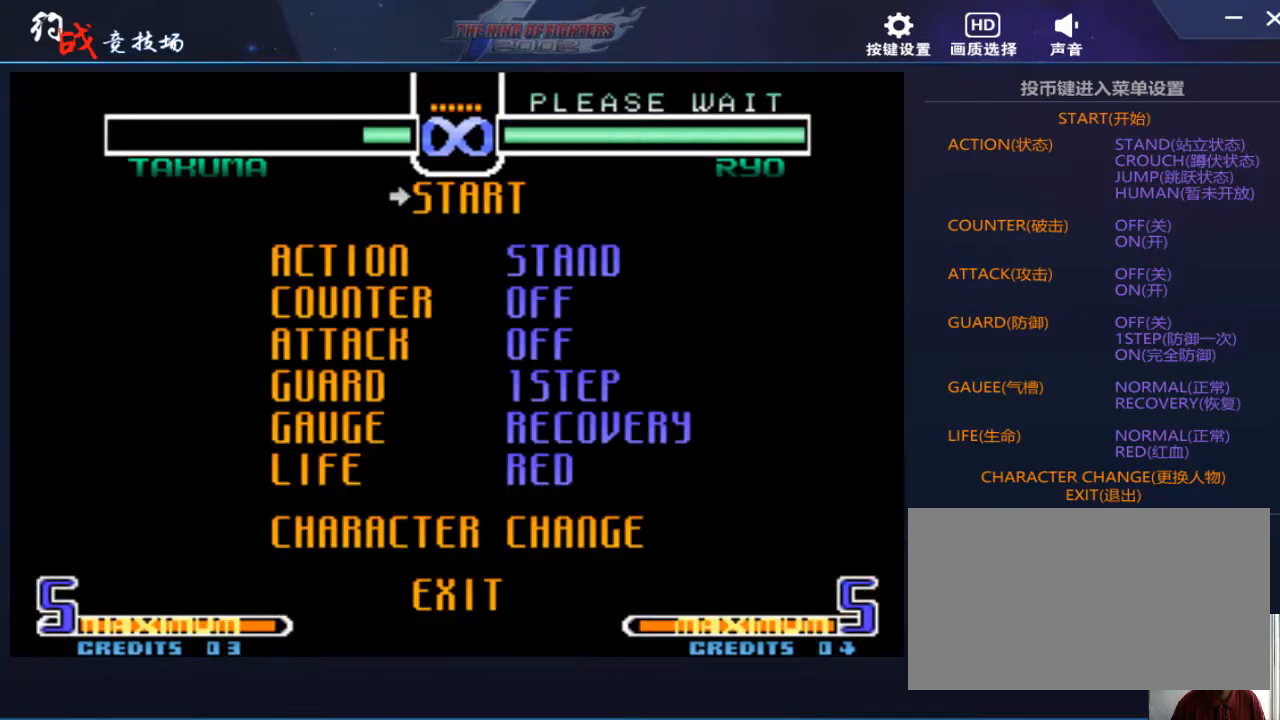
{"buttons": [], "left_stick": "center", "events": []}
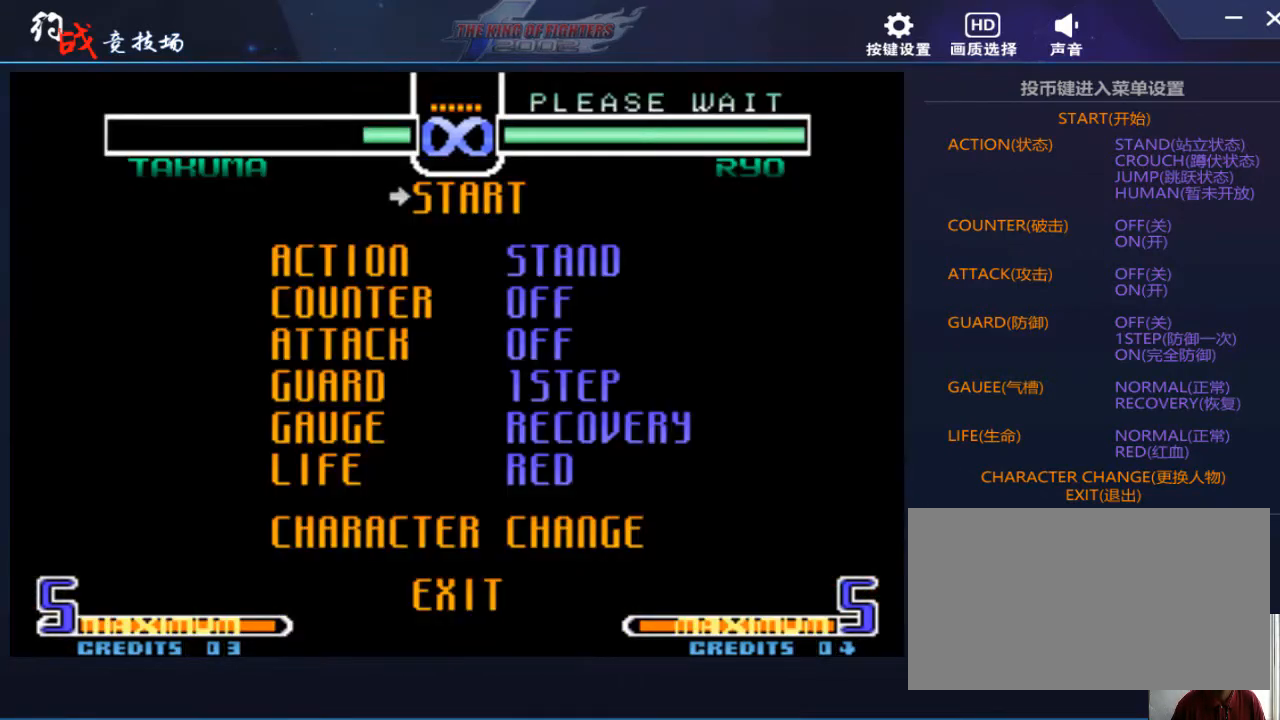
{"buttons": [], "left_stick": "center", "events": []}
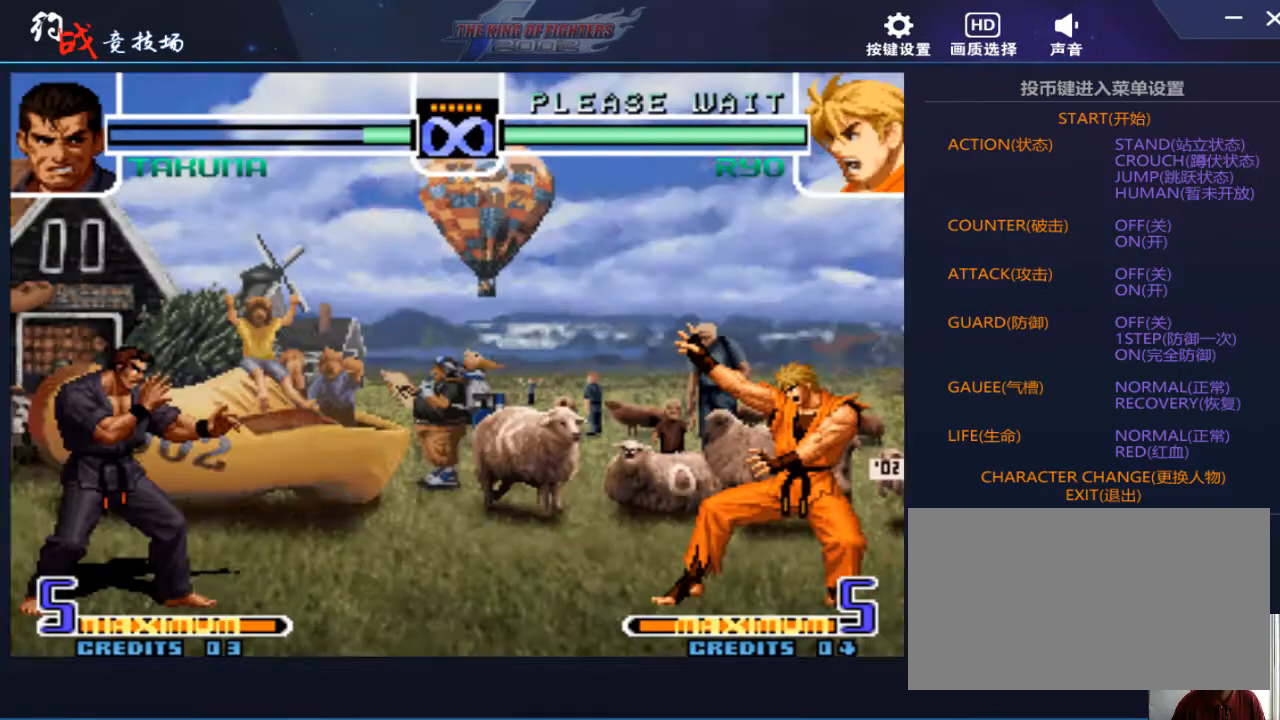
{"buttons": [], "left_stick": "center", "events": []}